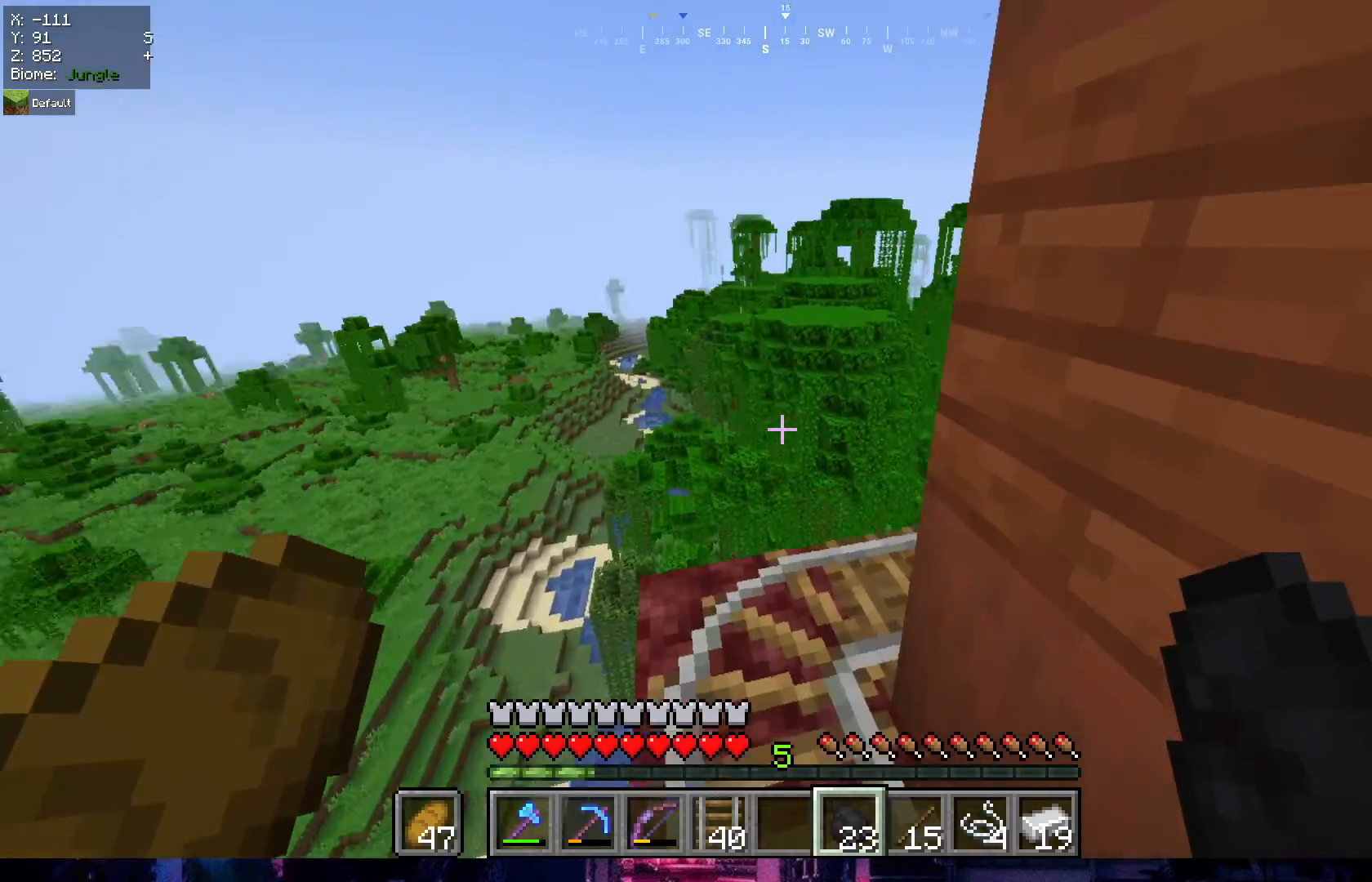
Gameplay with keyboard and mouse; each line is a JSON object with the keys and mouse buttons held at the frame after it. "events" lists presses ("down") and releases ("up") of "a", "d", "s", "w", "mouse_left" and "mouse_right" between this image and that frame as [ms after this image, input, new state], when the widget could be followed in between. "mouse_left", "mouse_right" = the "left", "right" buttons of the "mouse" list. No other keys are recorded. Fast repeated clicks can show as one long hold. Mouse movement is not recorded.
{"keys": ["w"], "mouse": [], "events": [[433, "a", "up"]]}
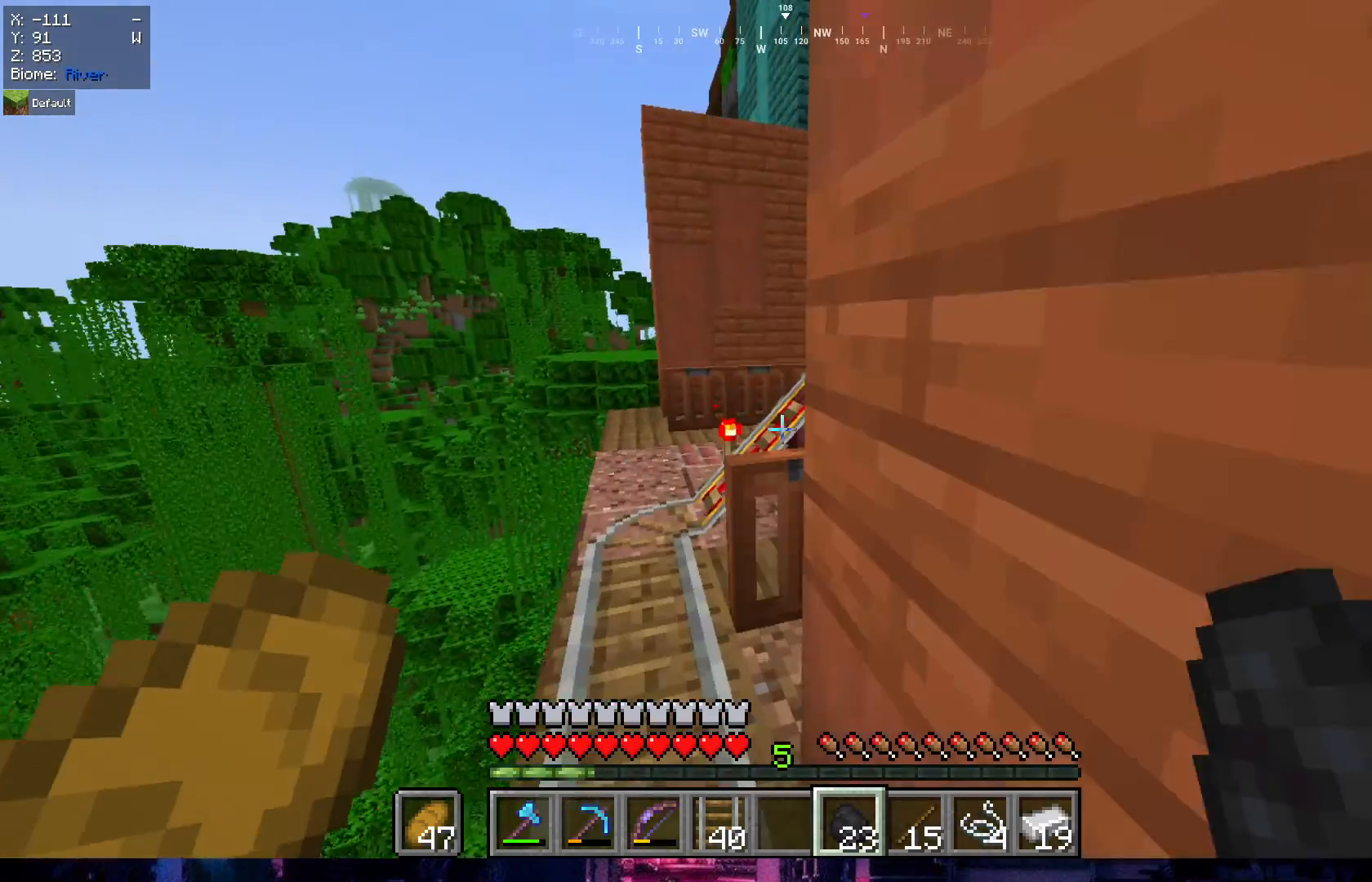
{"keys": ["a", "w"], "mouse": [], "events": [[217, "a", "down"]]}
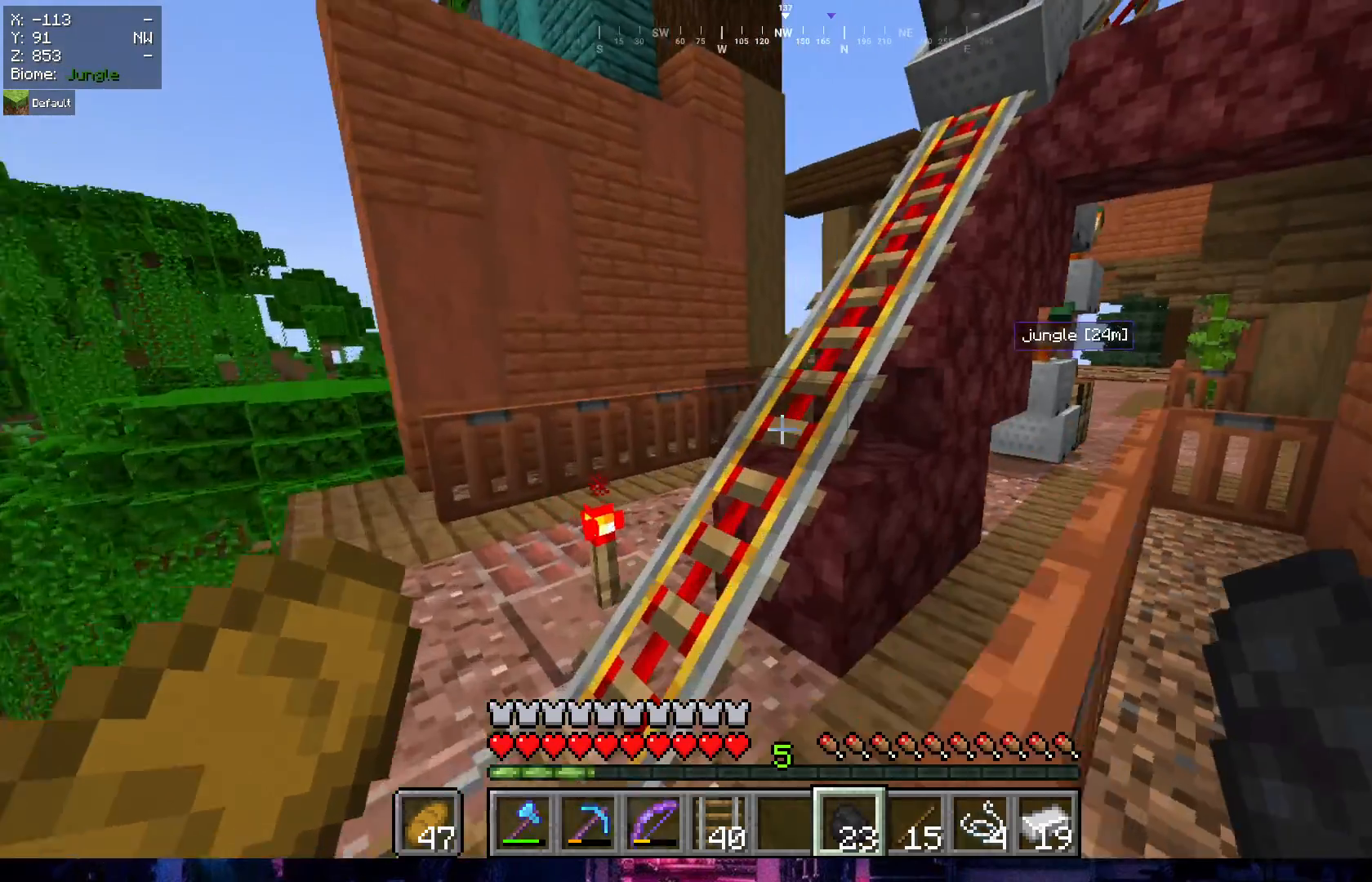
{"keys": ["w"], "mouse": [], "events": [[300, "a", "up"]]}
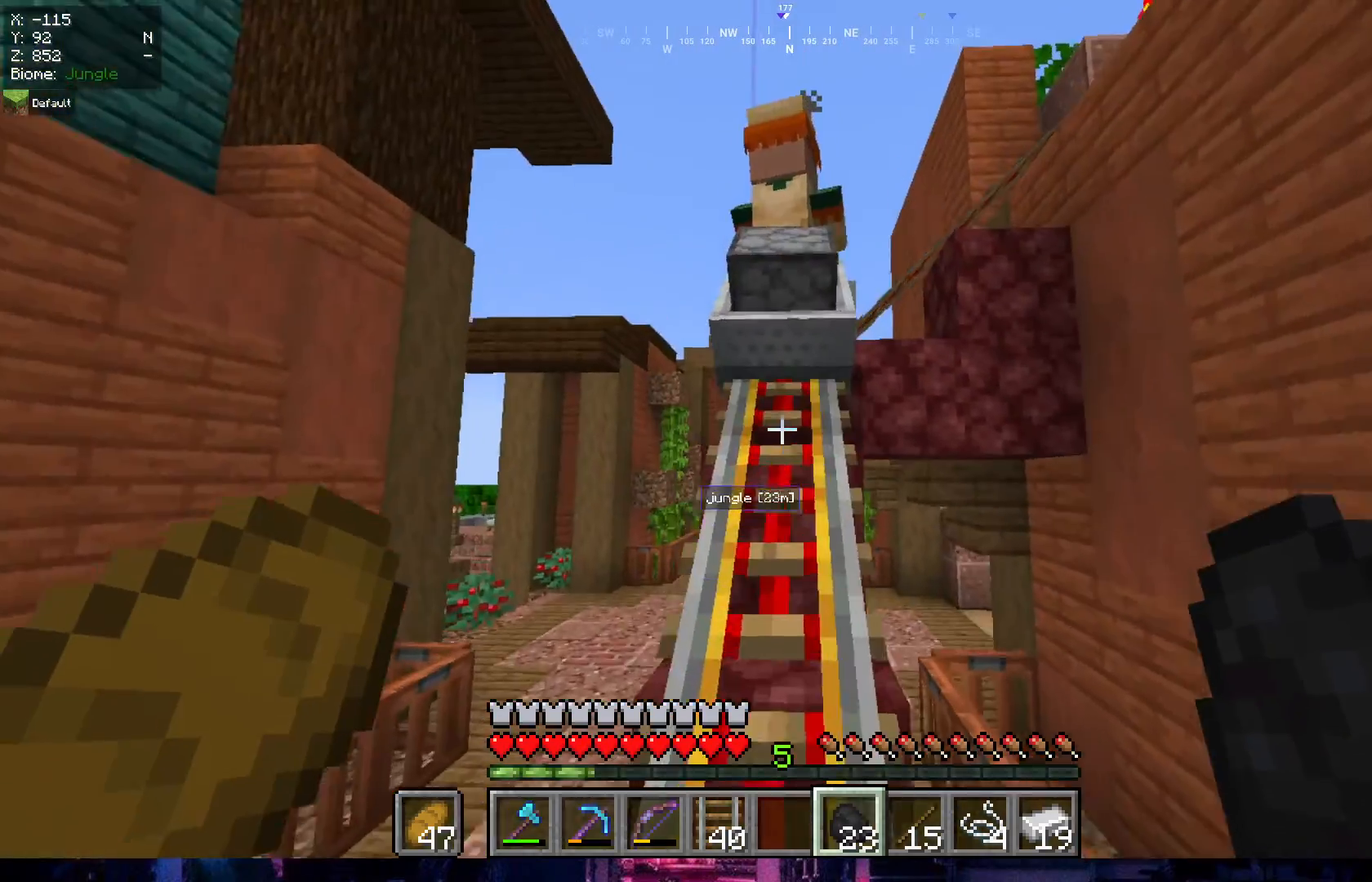
{"keys": ["a", "w"], "mouse": [], "events": [[417, "a", "down"]]}
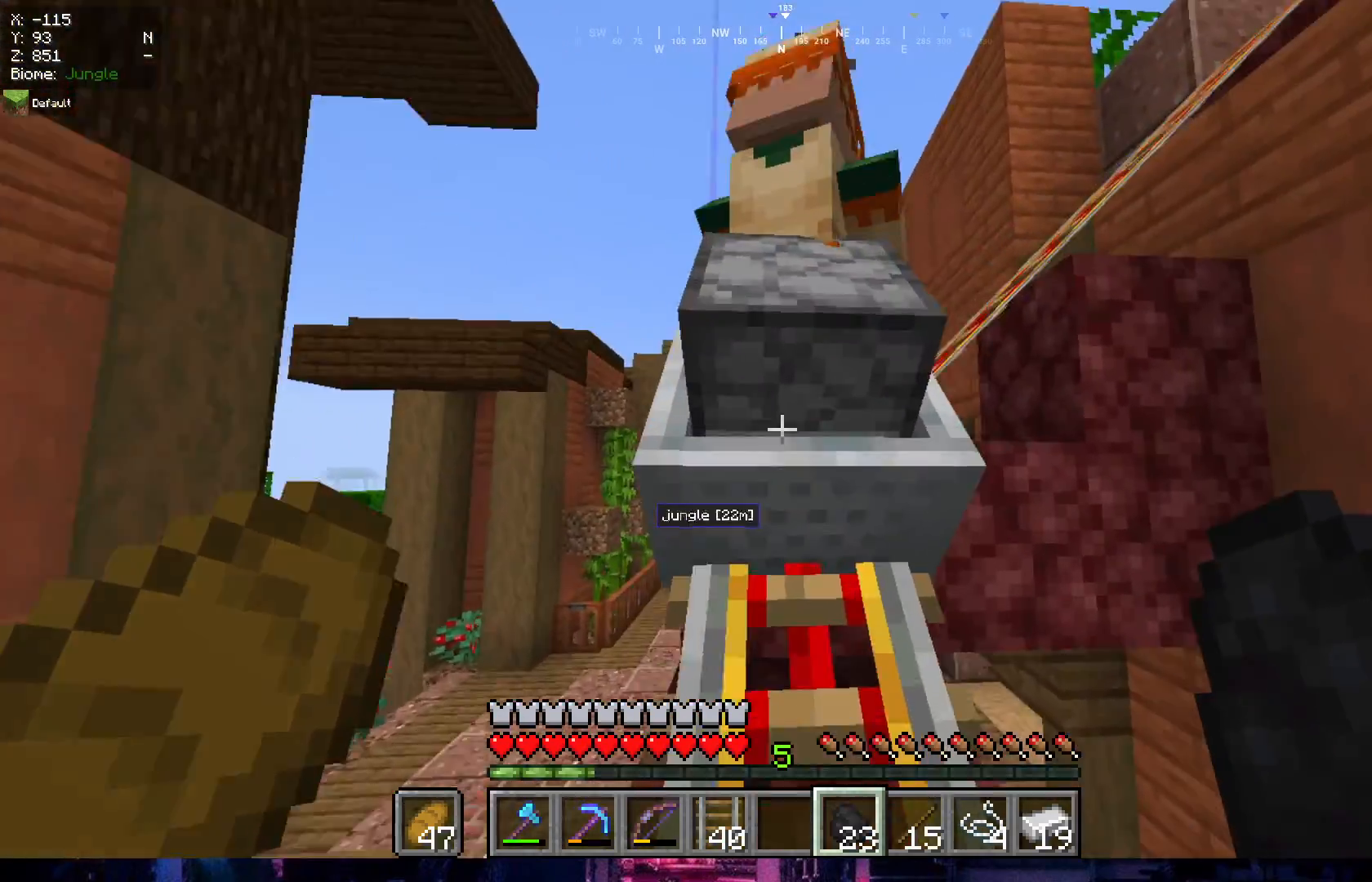
{"keys": ["w"], "mouse": [], "events": [[167, "a", "up"]]}
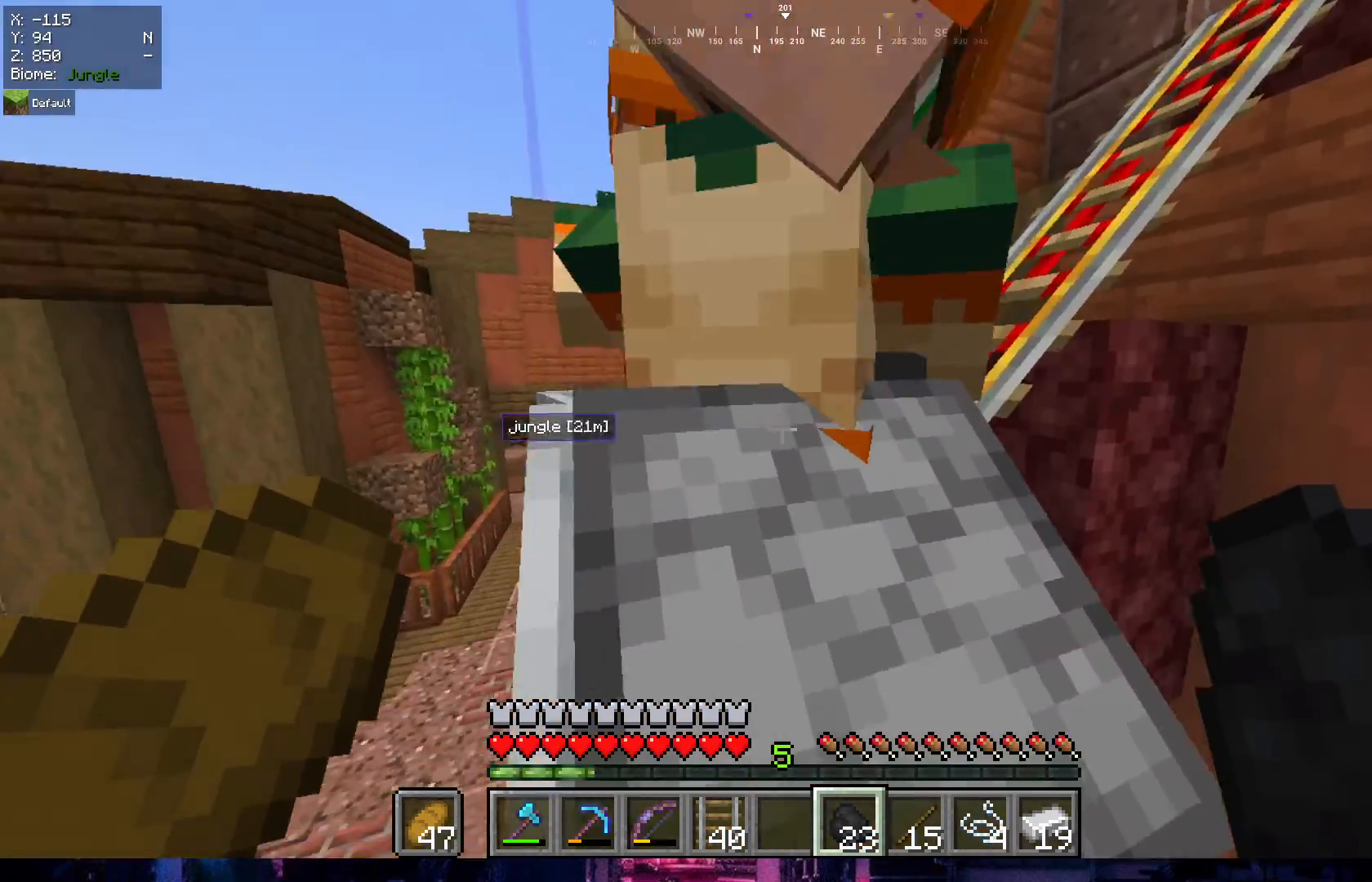
{"keys": ["a", "w"], "mouse": [], "events": [[467, "a", "down"]]}
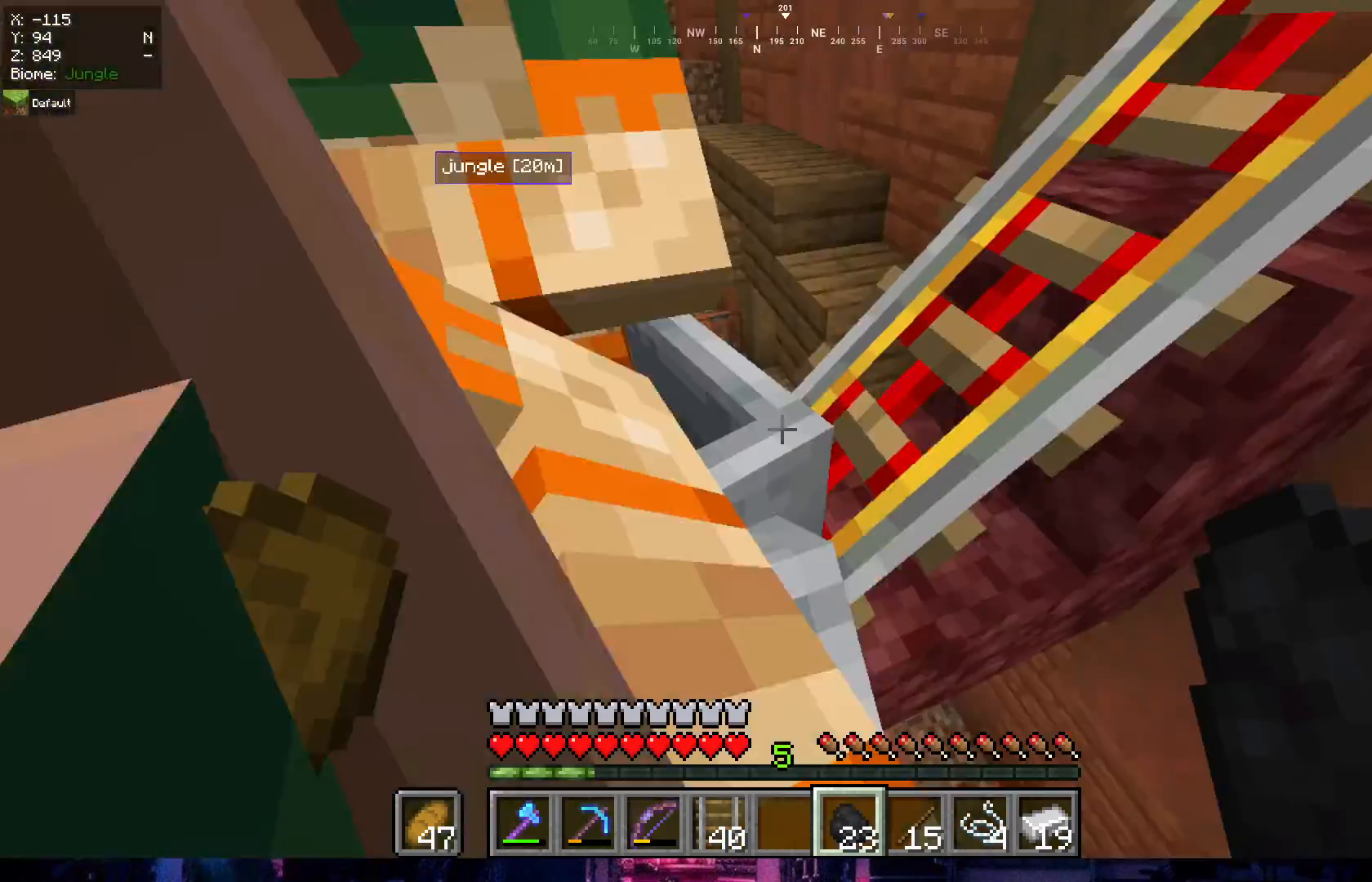
{"keys": ["a", "w"], "mouse": [], "events": [[417, "a", "up"], [483, "a", "down"]]}
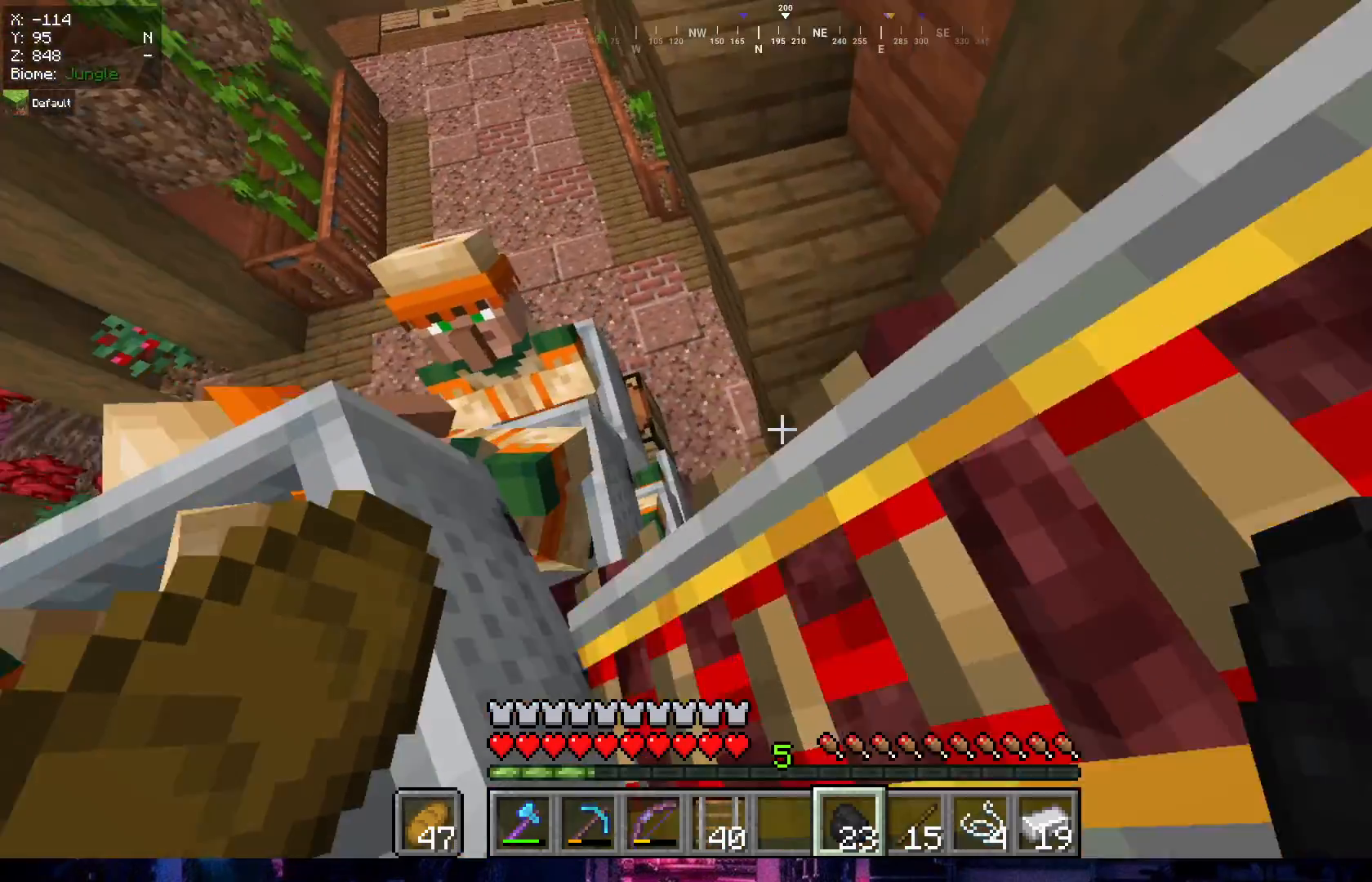
{"keys": [], "mouse": [], "events": [[133, "a", "up"], [167, "w", "up"]]}
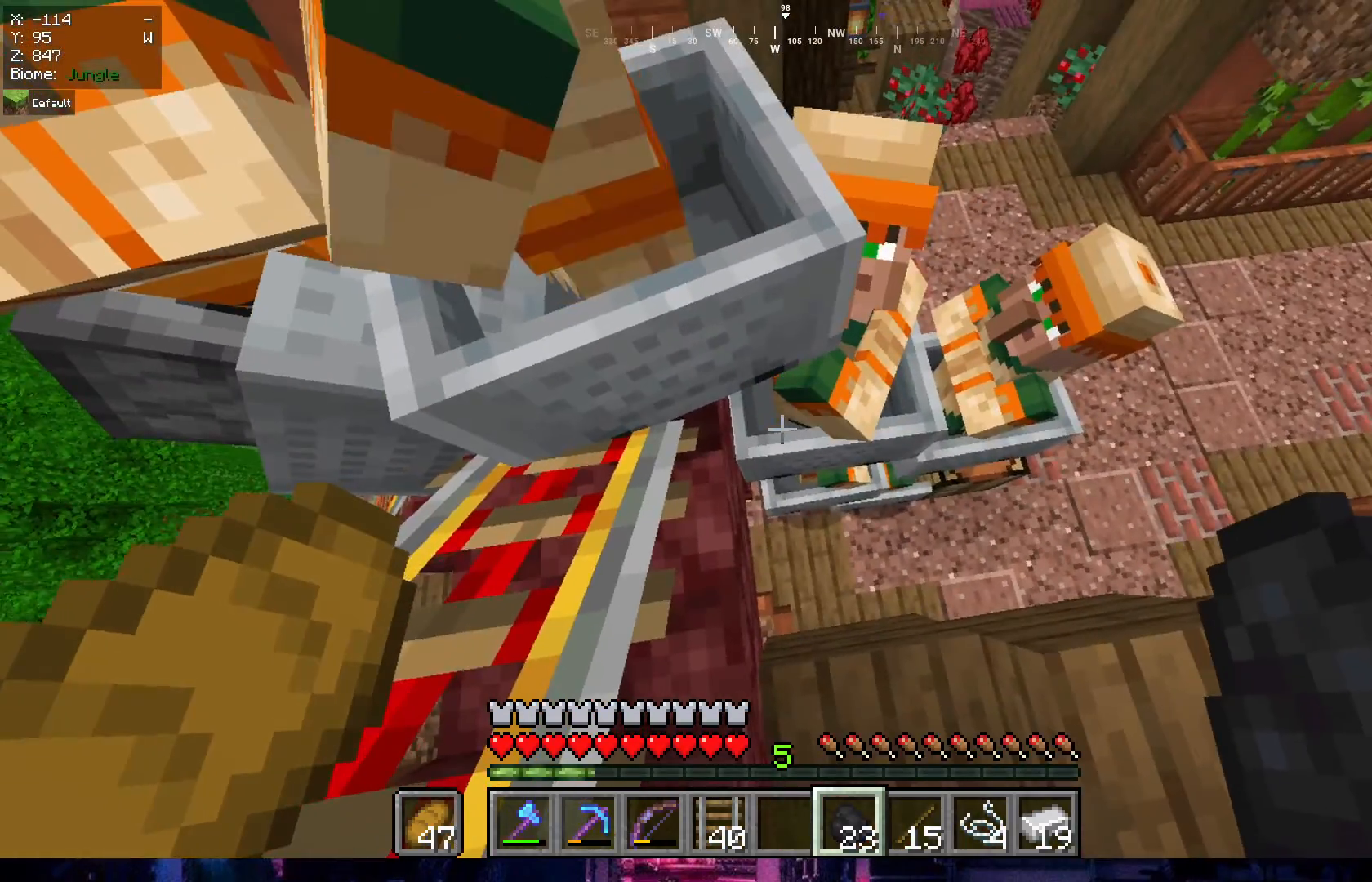
{"keys": ["d", "s"], "mouse": [], "events": [[383, "d", "down"], [383, "s", "down"]]}
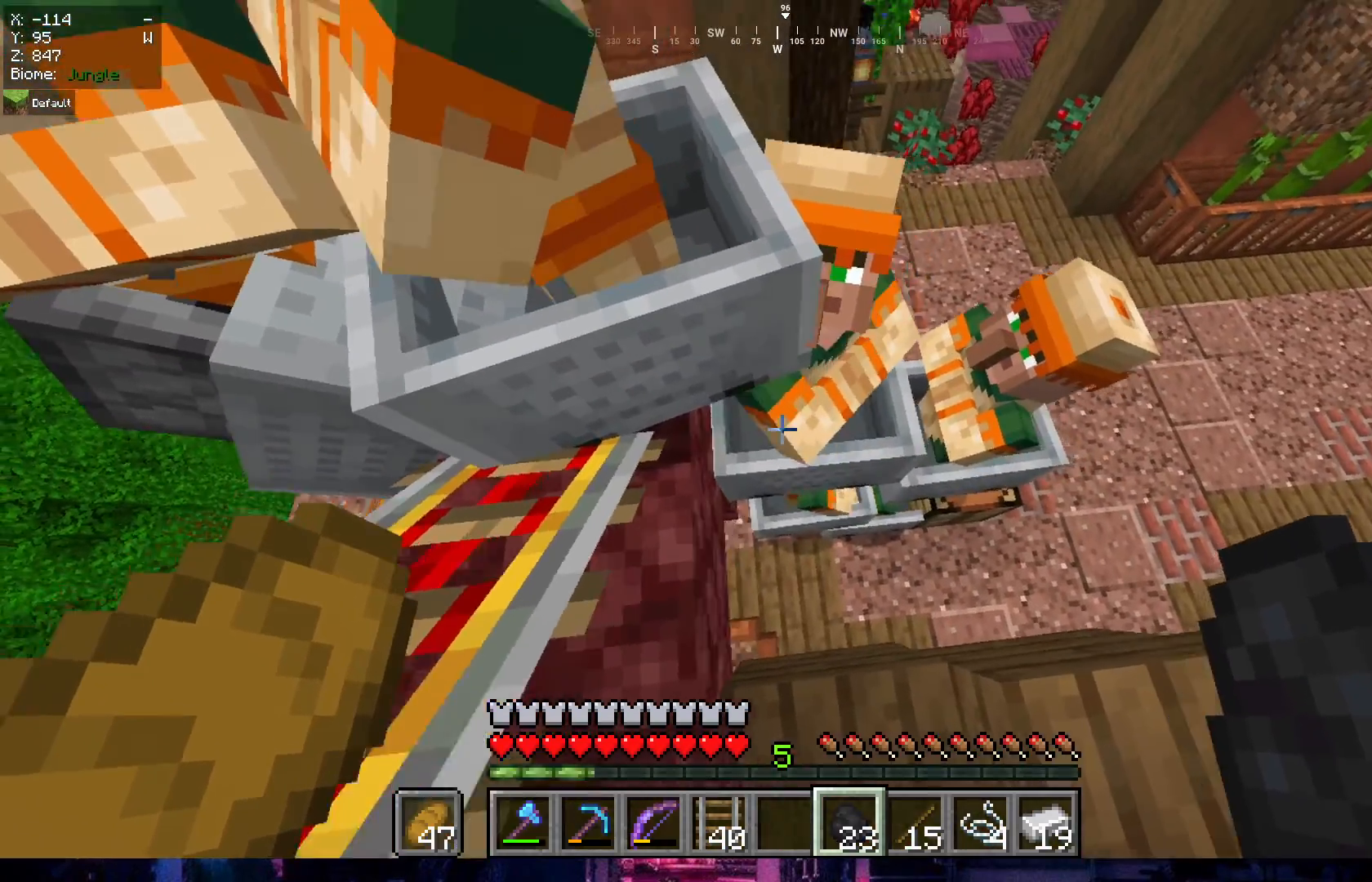
{"keys": [], "mouse": [], "events": [[233, "d", "up"], [300, "s", "up"]]}
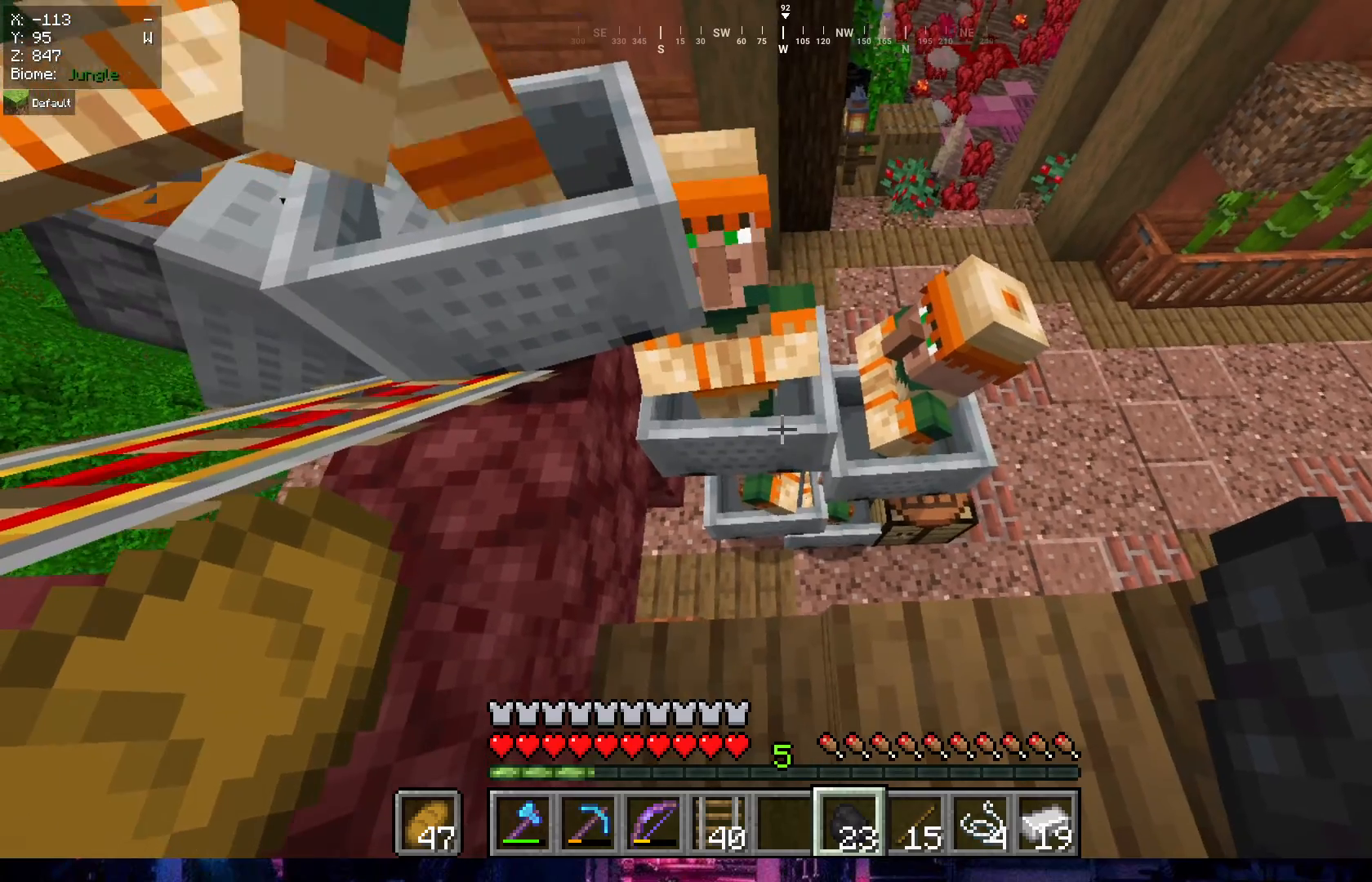
{"keys": ["d"], "mouse": [], "events": [[133, "d", "down"]]}
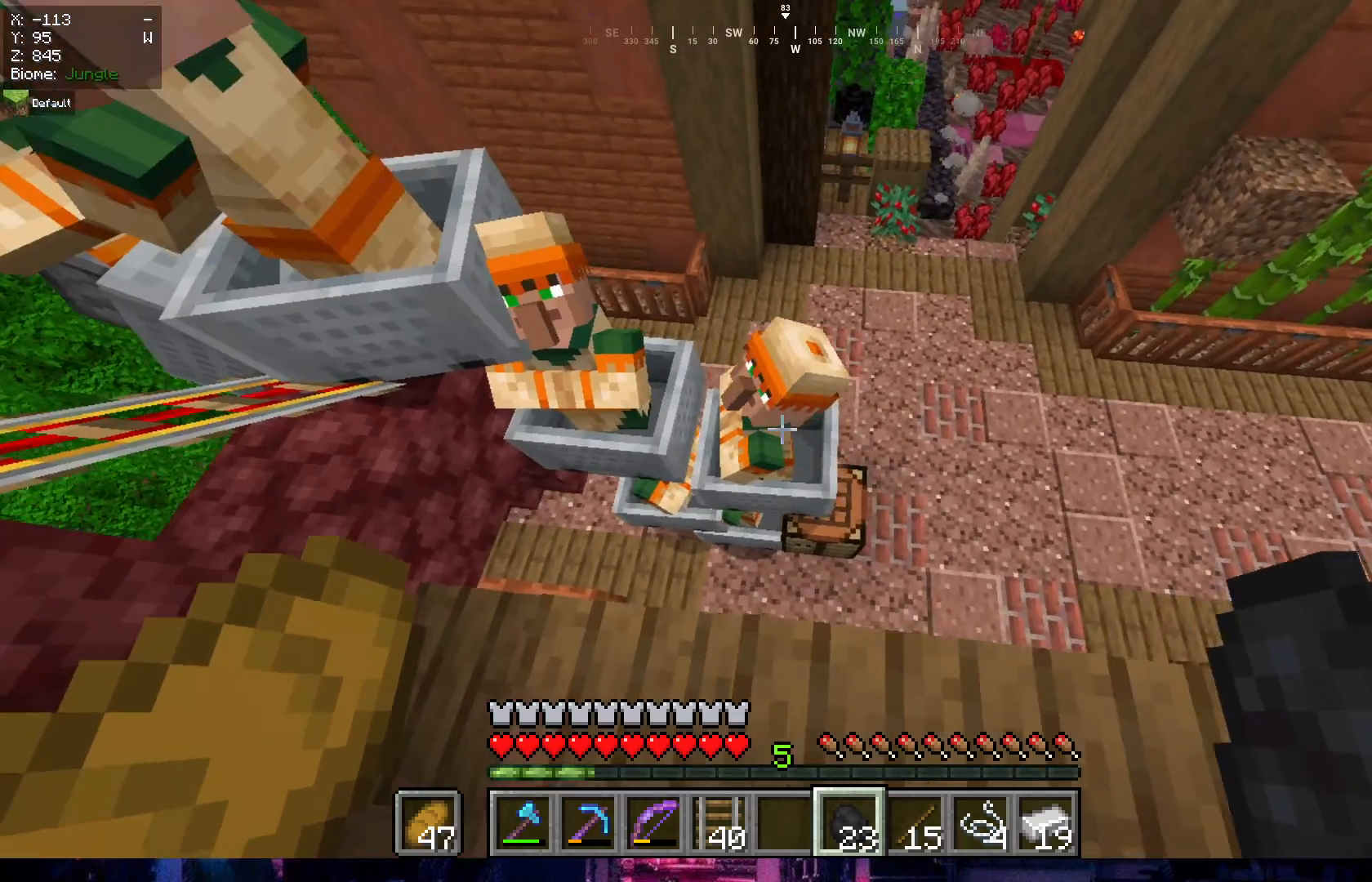
{"keys": ["d", "w"], "mouse": [], "events": [[17, "d", "up"], [150, "d", "down"], [350, "w", "down"]]}
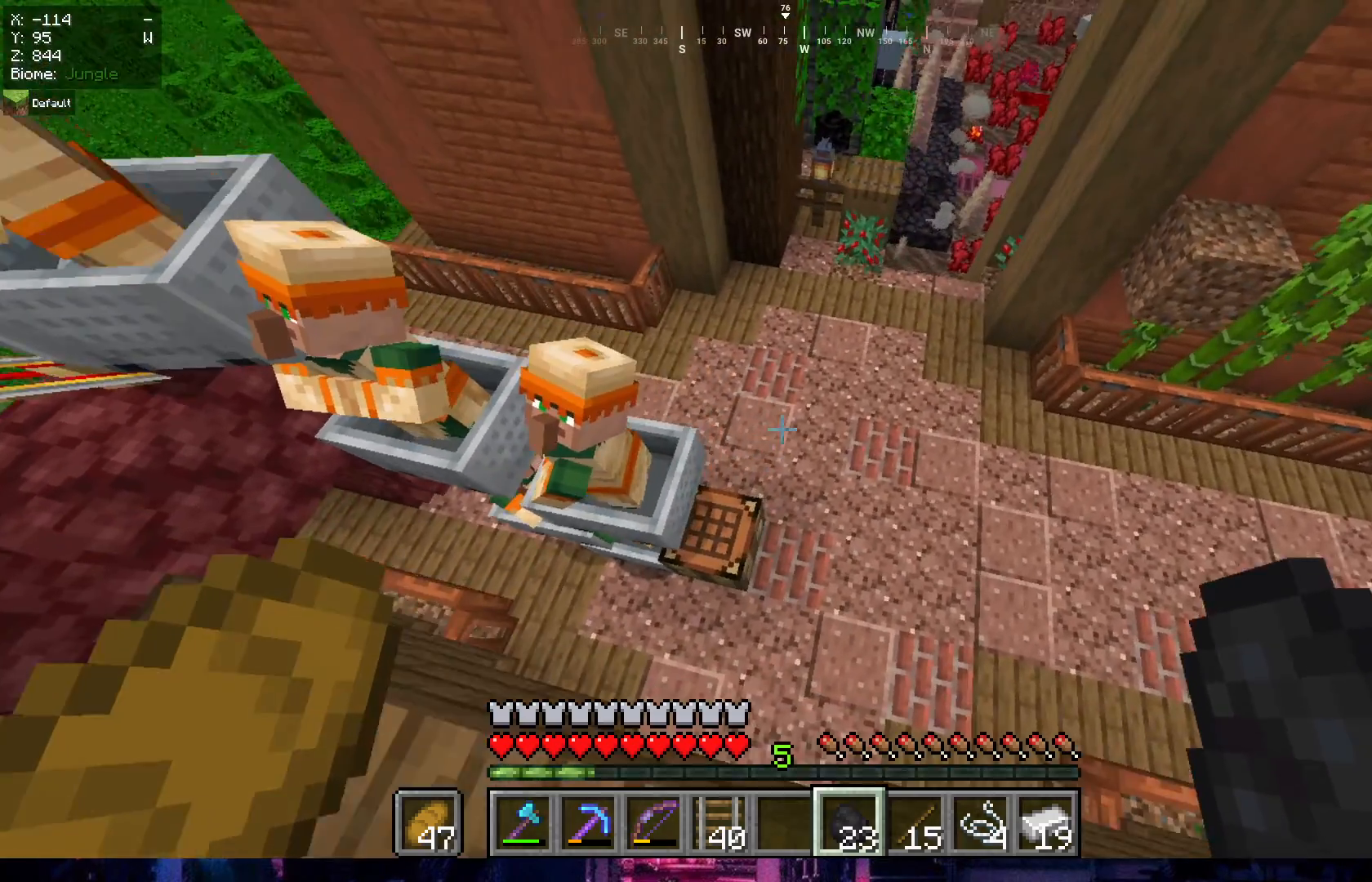
{"keys": ["d", "w"], "mouse": [], "events": []}
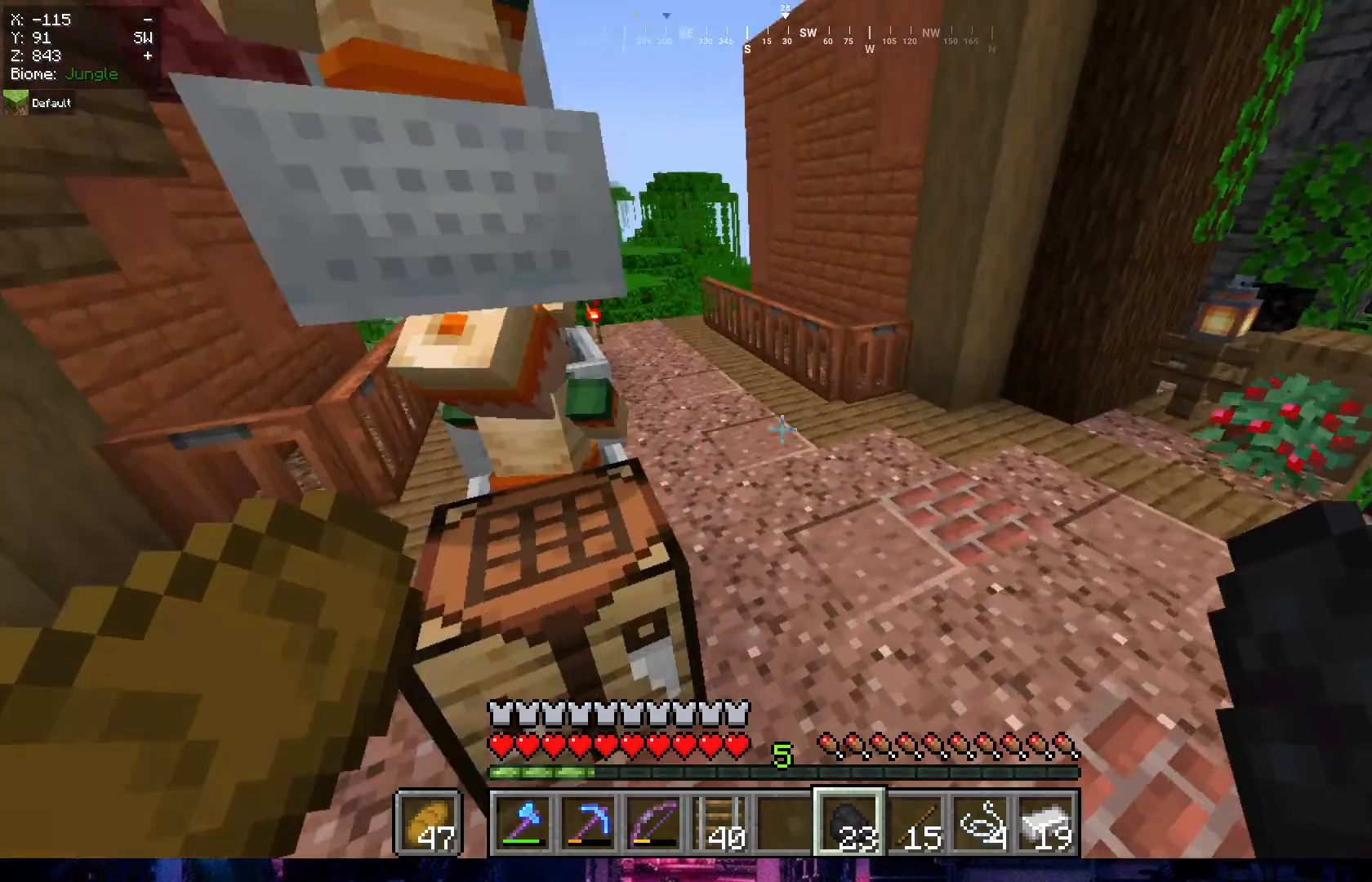
{"keys": ["d"], "mouse": [], "events": [[400, "w", "up"]]}
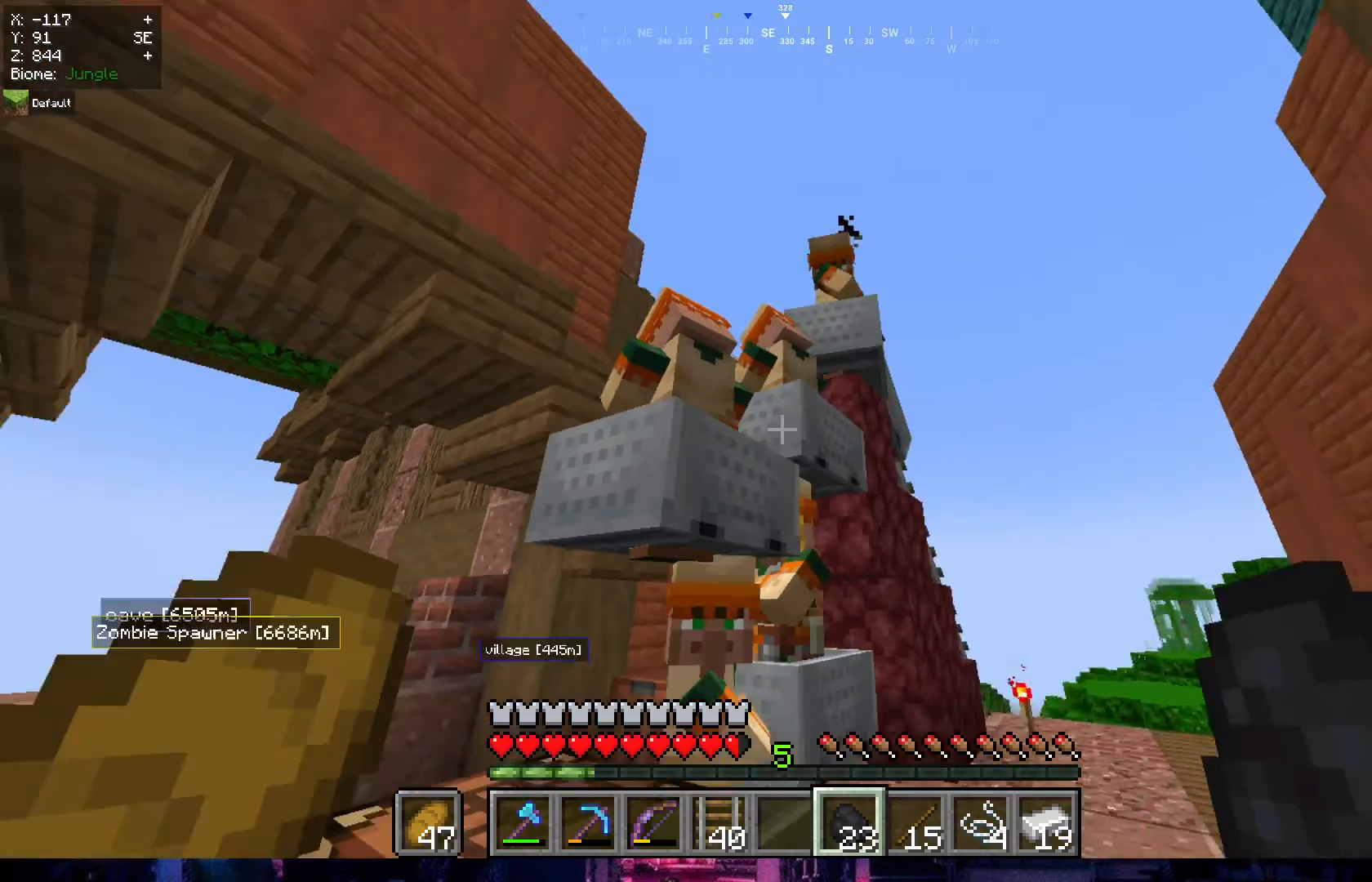
{"keys": ["d"], "mouse": [], "events": []}
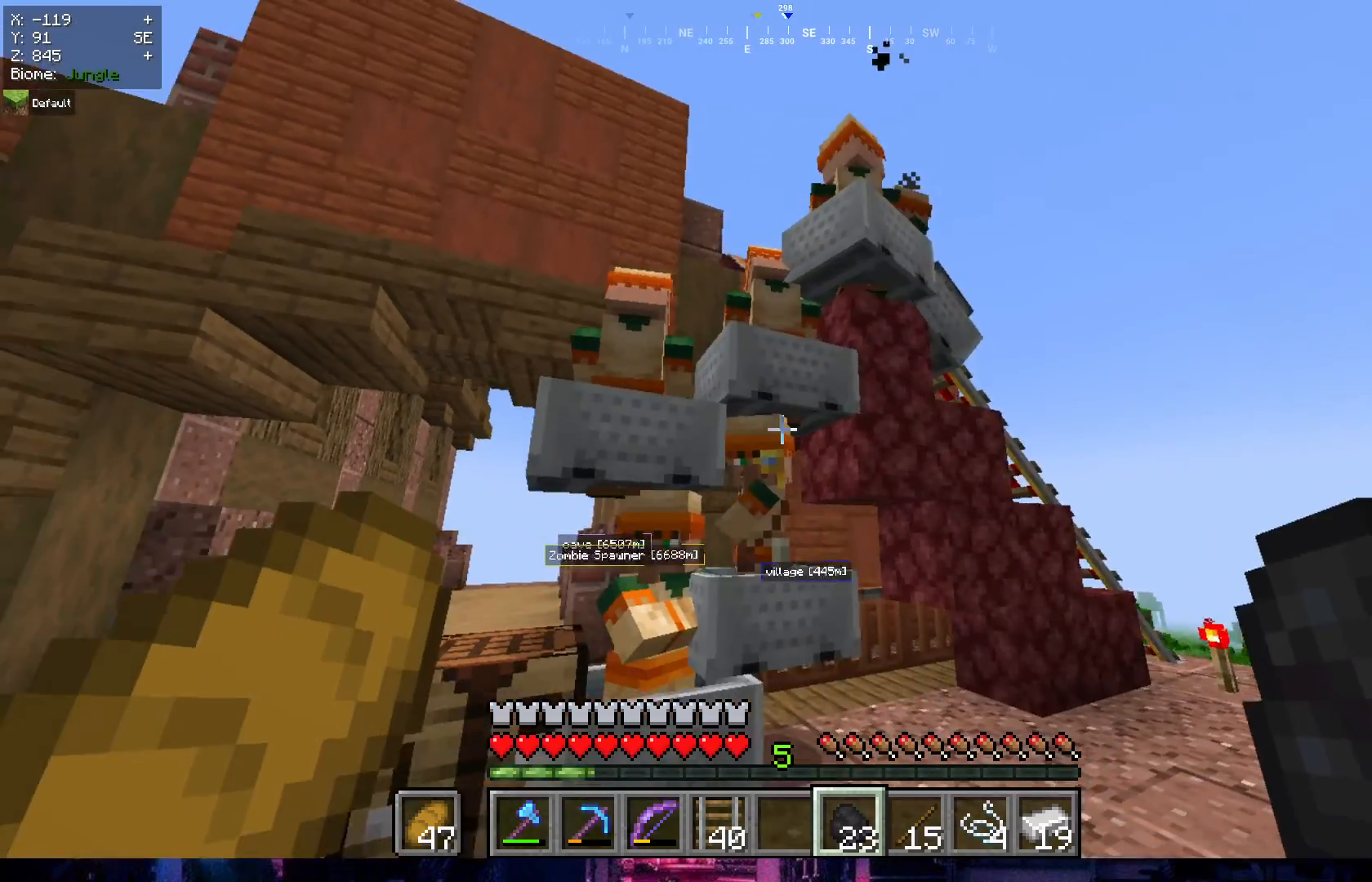
{"keys": [], "mouse": [], "events": [[283, "d", "up"]]}
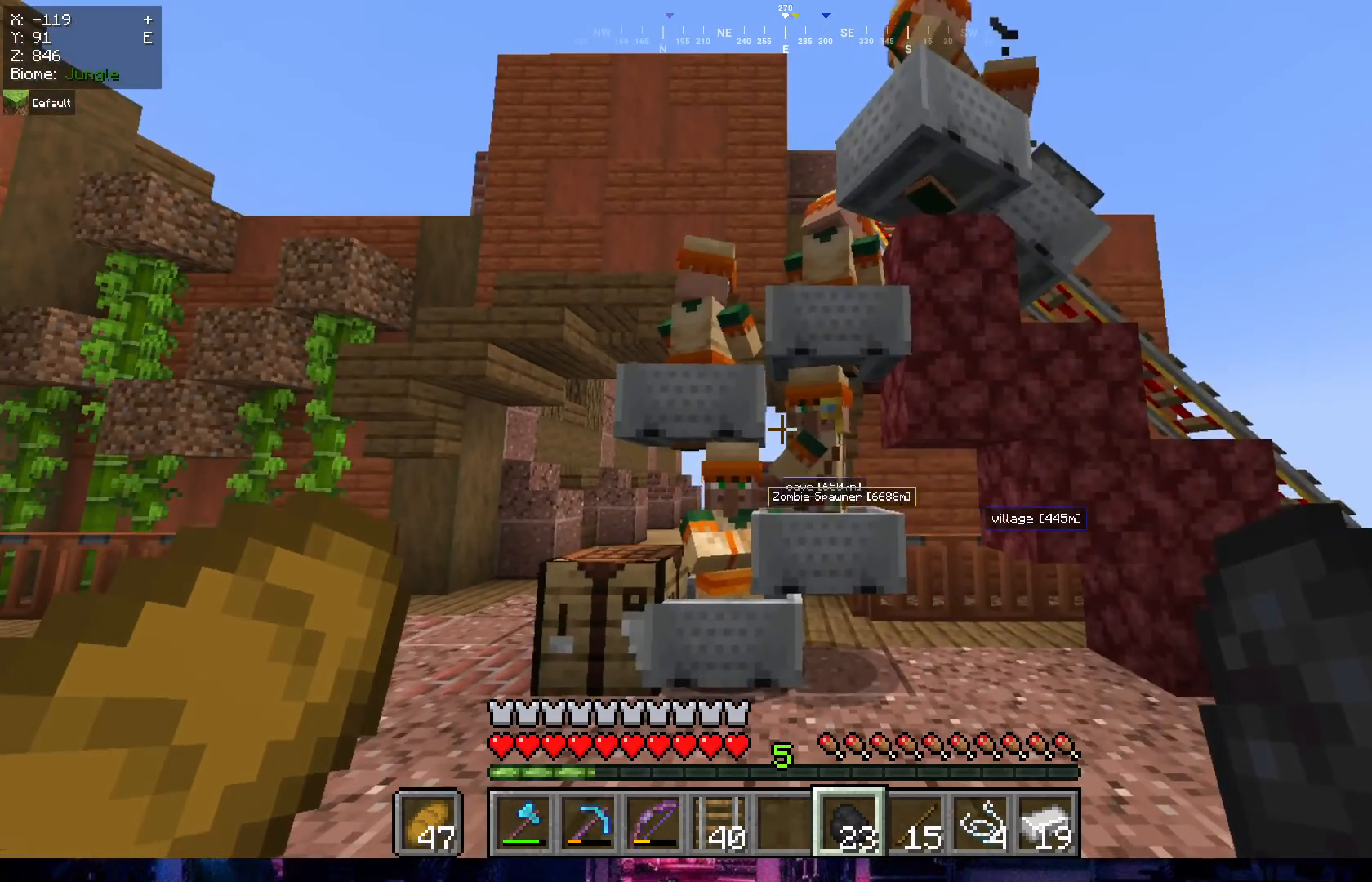
{"keys": [], "mouse": [], "events": []}
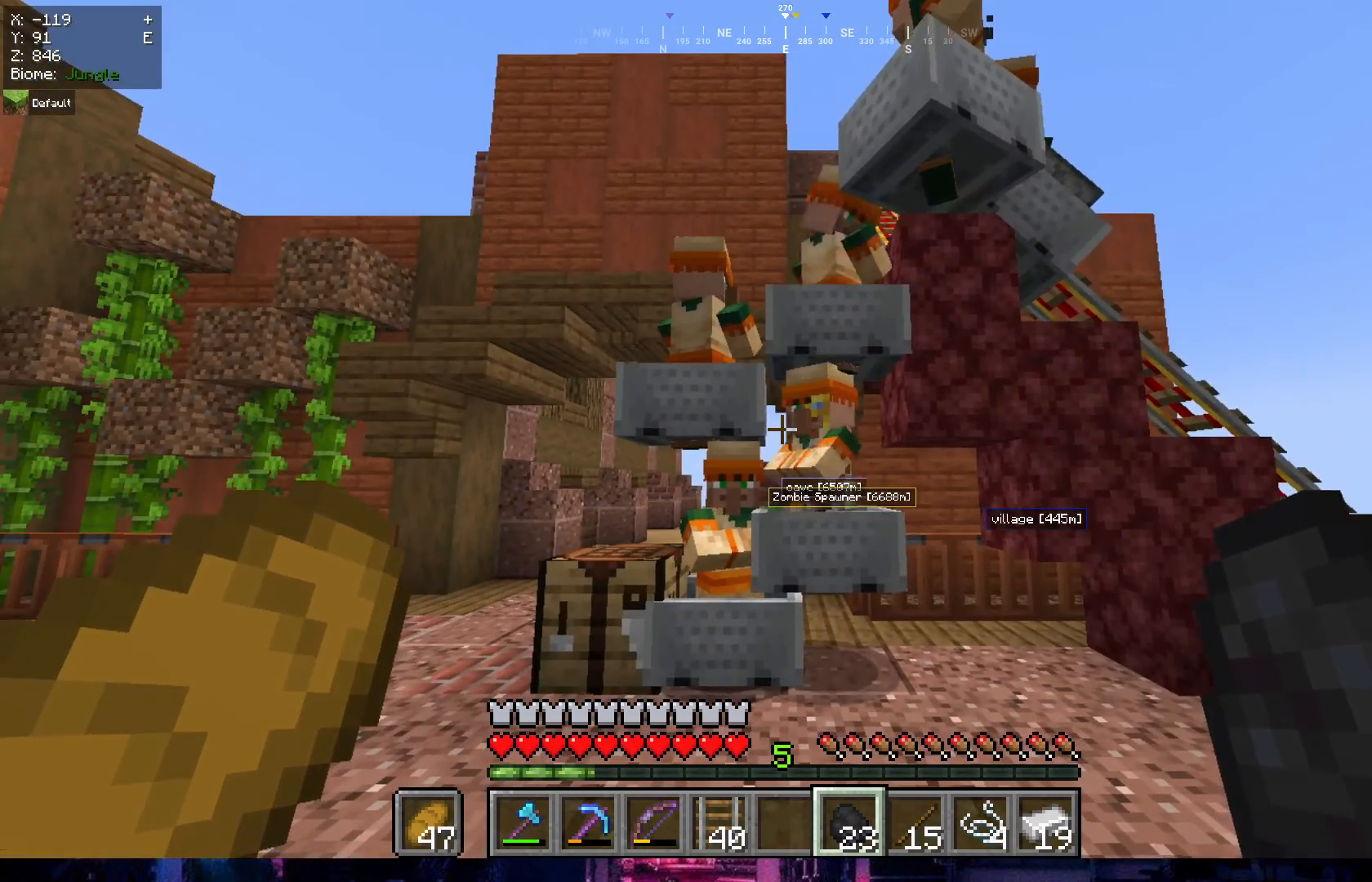
{"keys": [], "mouse": [], "events": []}
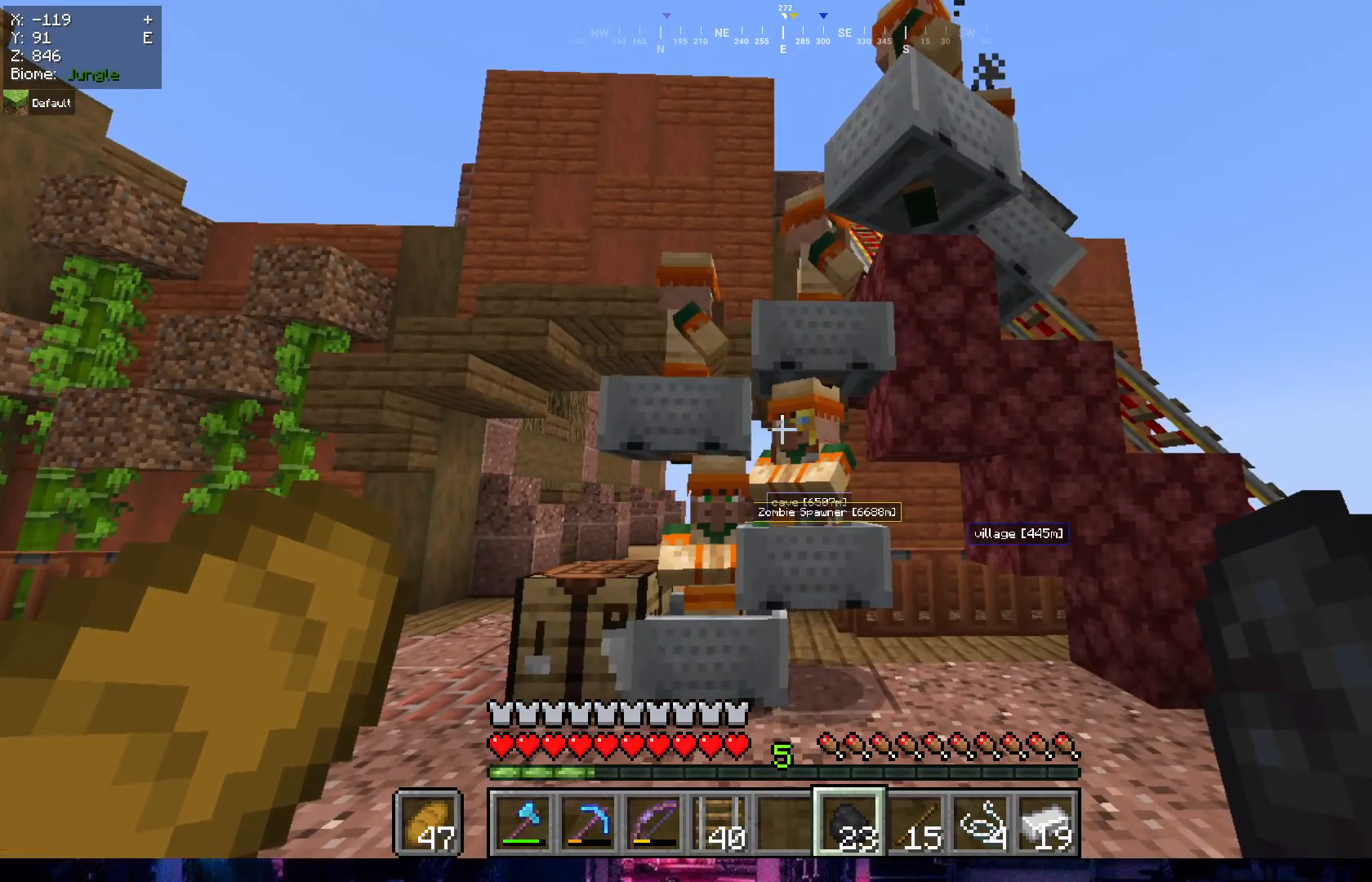
{"keys": [], "mouse": [], "events": []}
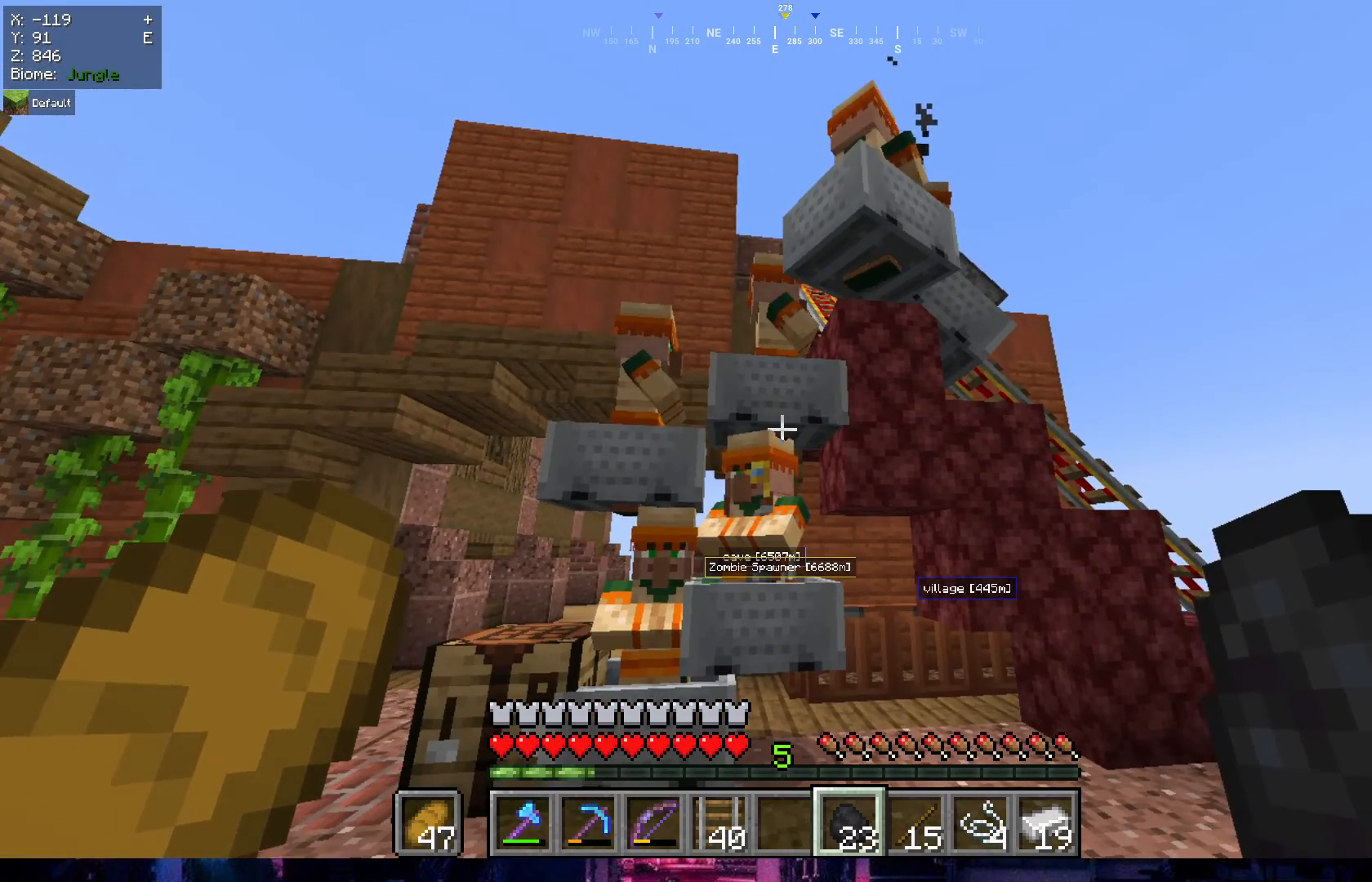
{"keys": [], "mouse": [], "events": []}
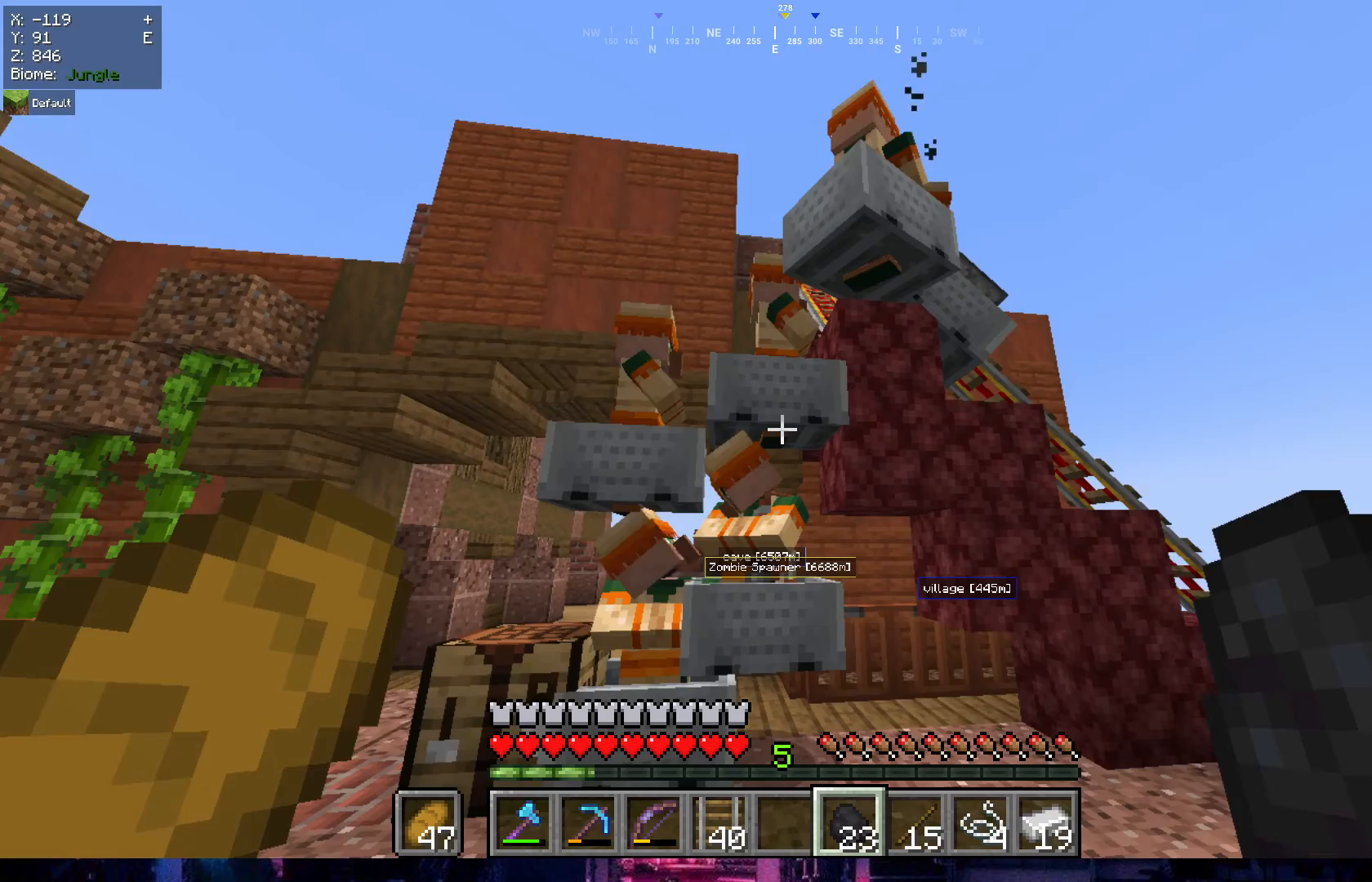
{"keys": ["d", "w"], "mouse": [], "events": [[300, "d", "down"], [417, "w", "down"]]}
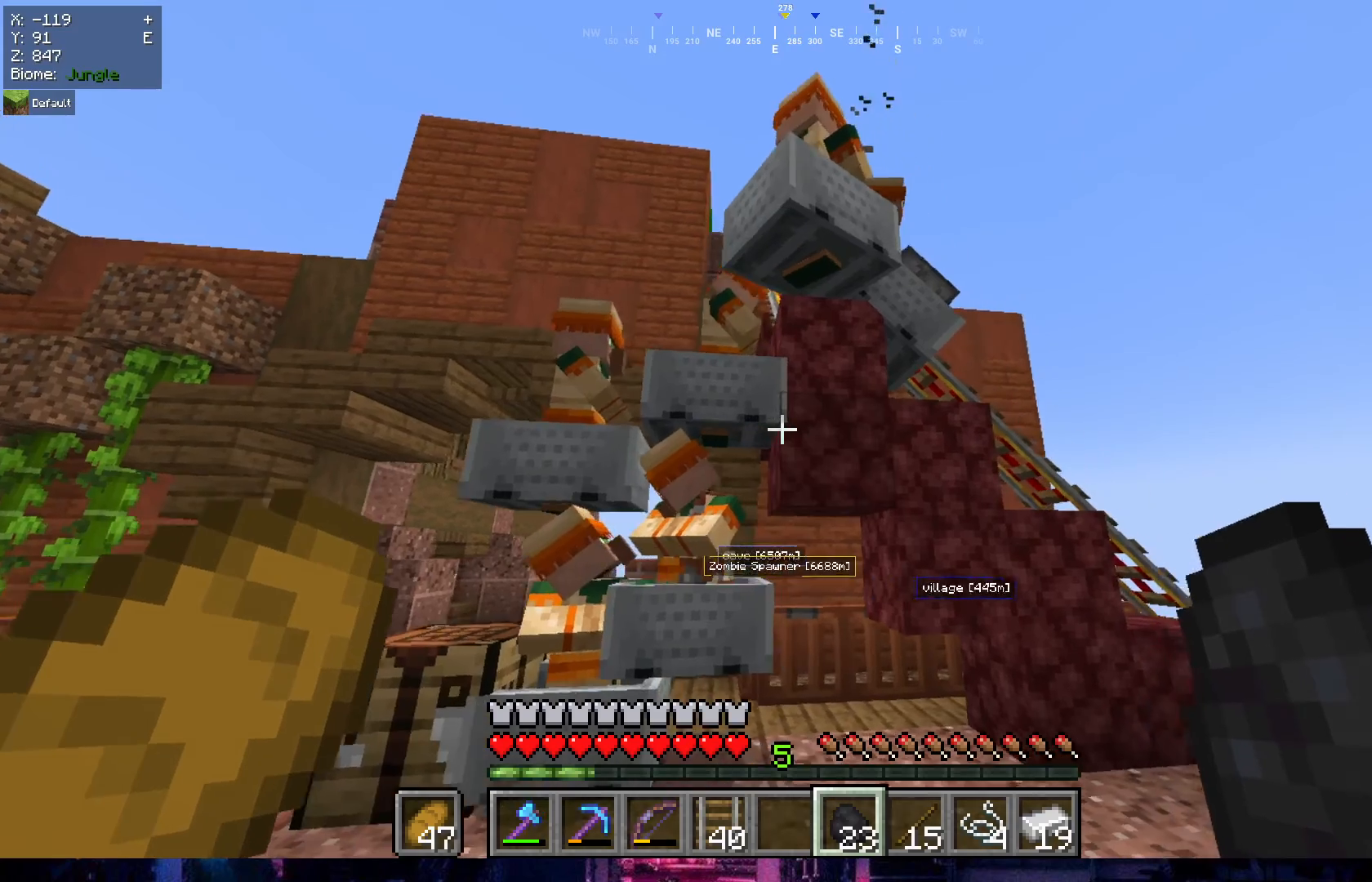
{"keys": ["d", "w"], "mouse": [], "events": []}
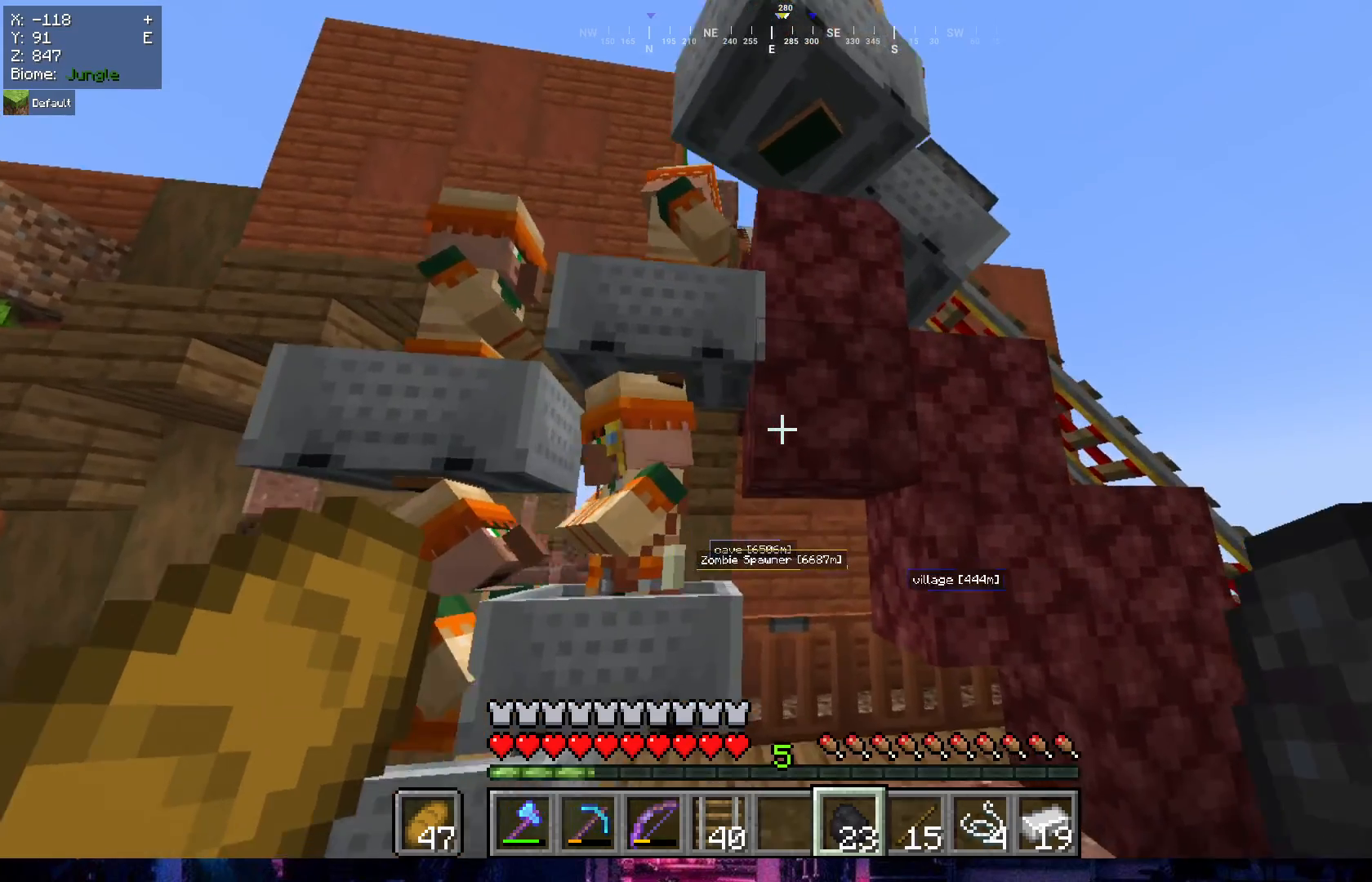
{"keys": [], "mouse": [], "events": [[83, "w", "up"], [267, "d", "up"]]}
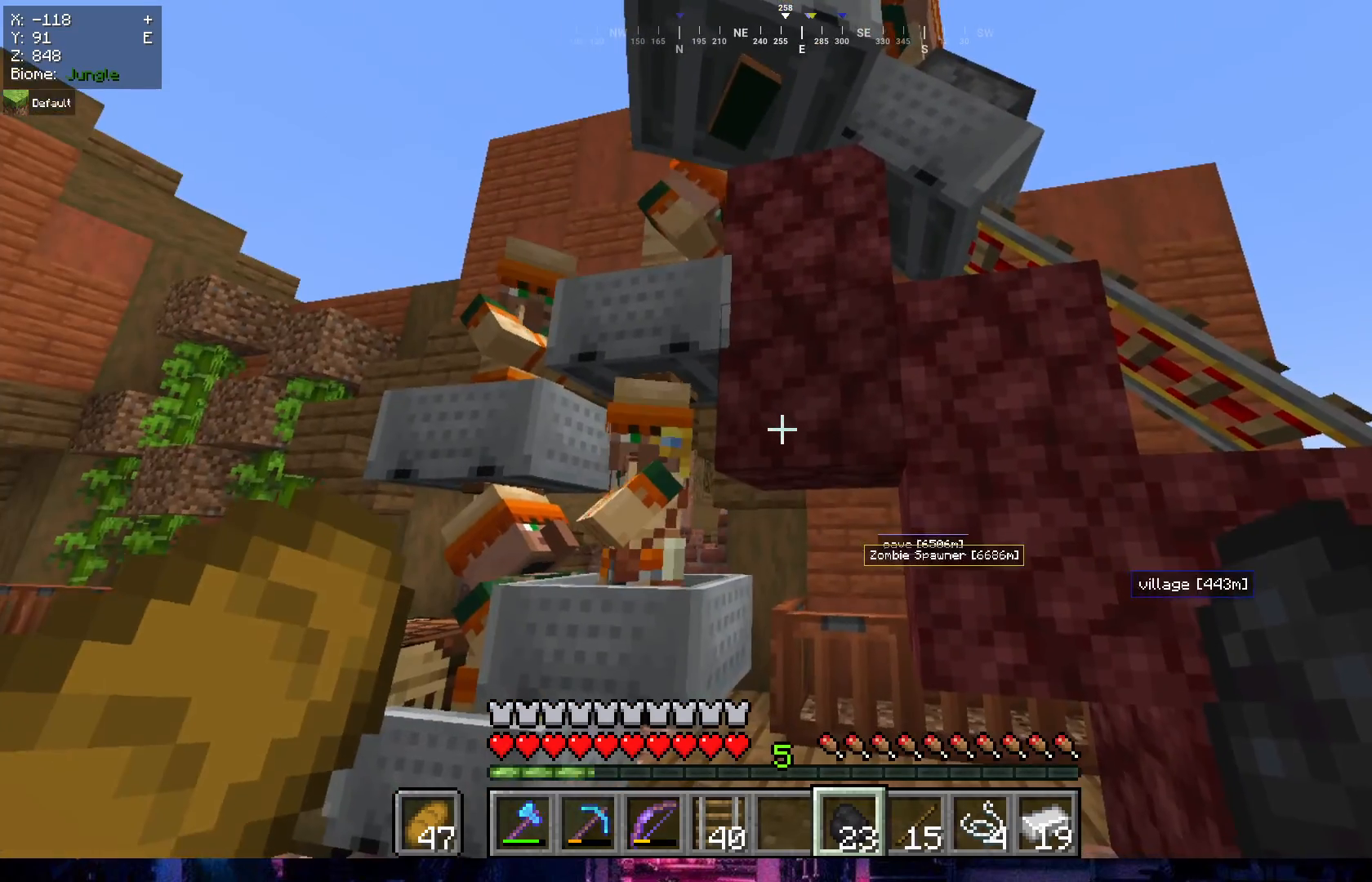
{"keys": ["a"], "mouse": [], "events": [[83, "a", "down"]]}
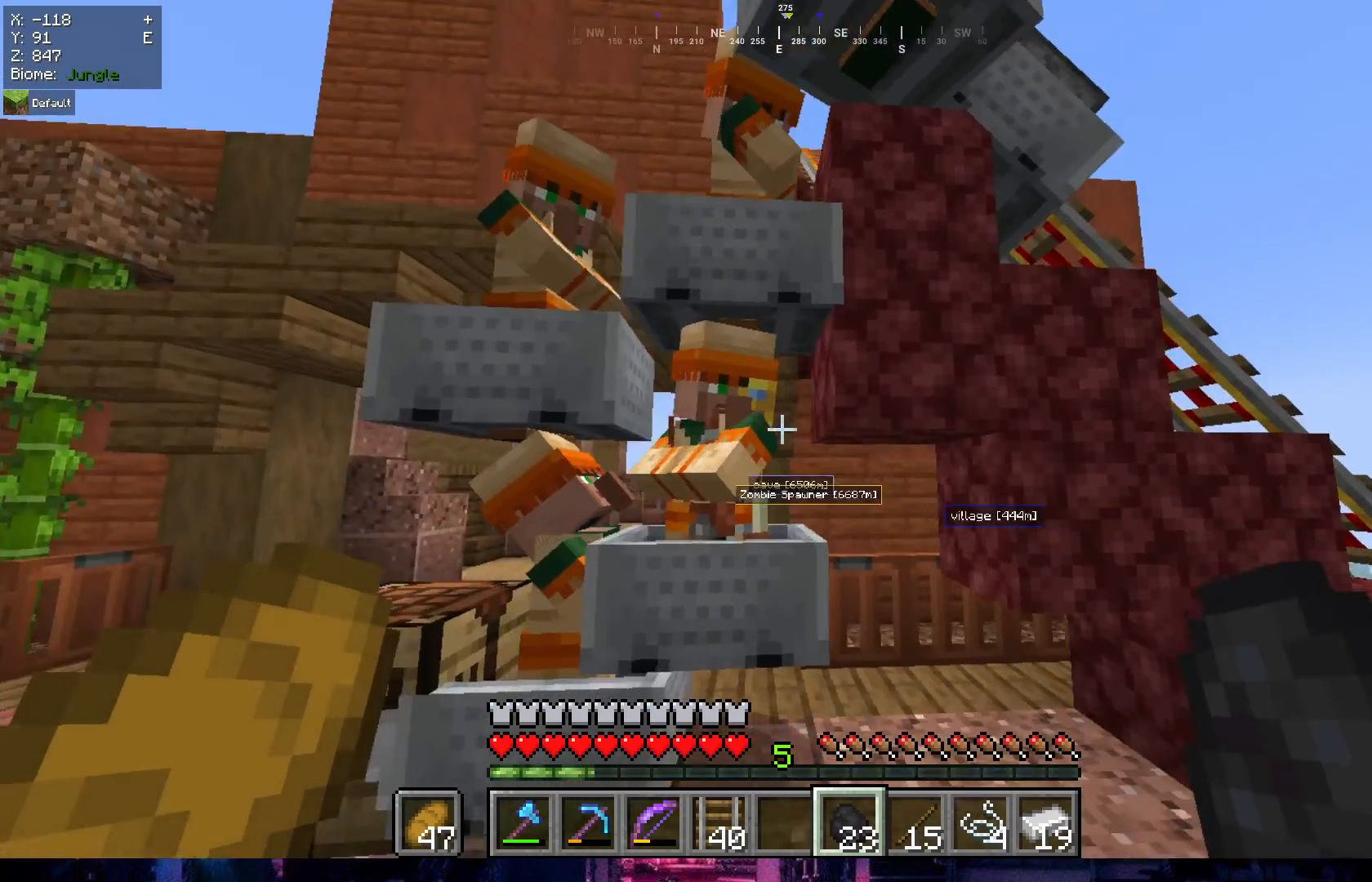
{"keys": ["s"], "mouse": [], "events": [[17, "s", "down"], [500, "a", "up"]]}
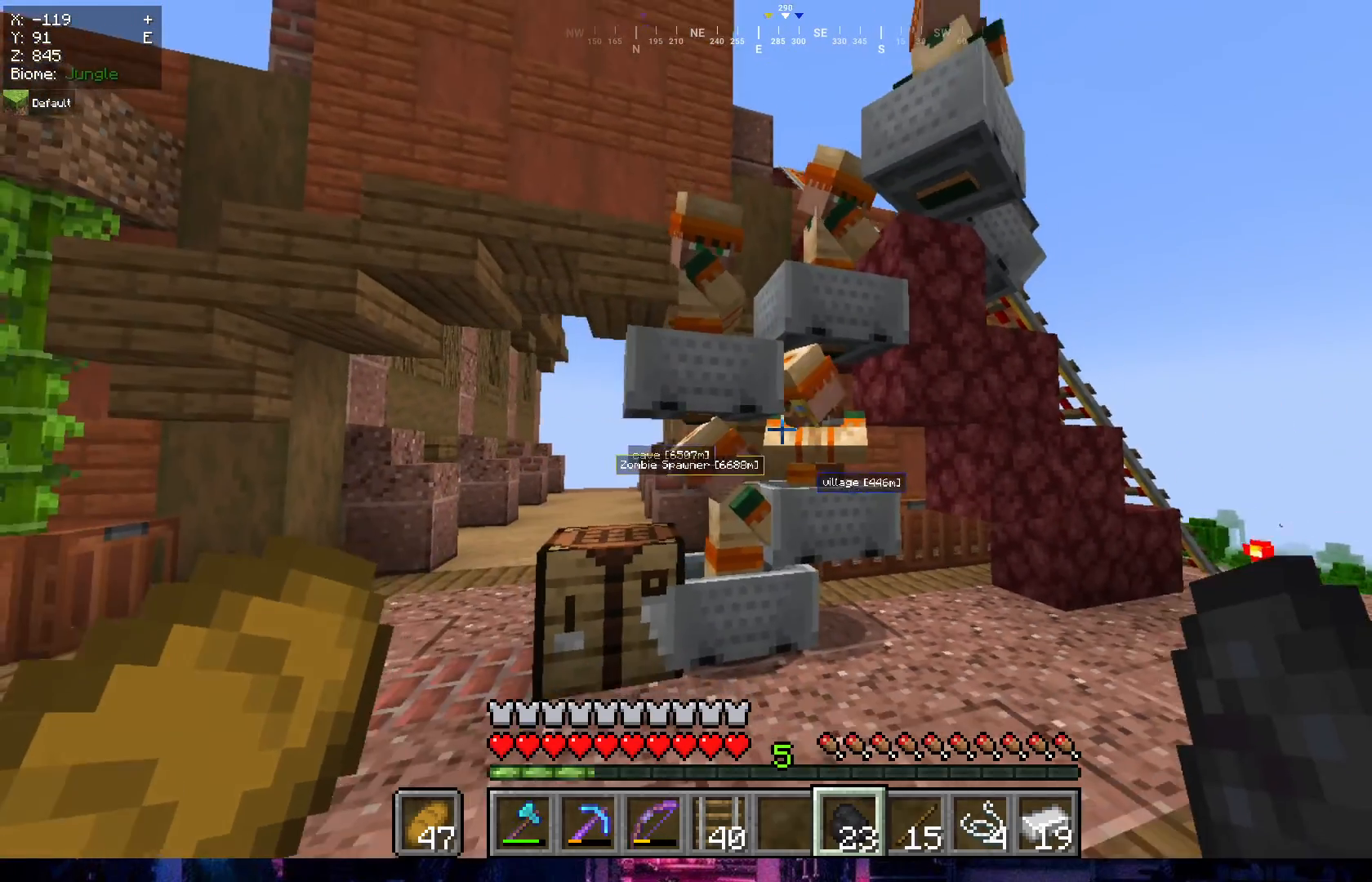
{"keys": [], "mouse": [], "events": [[67, "s", "up"]]}